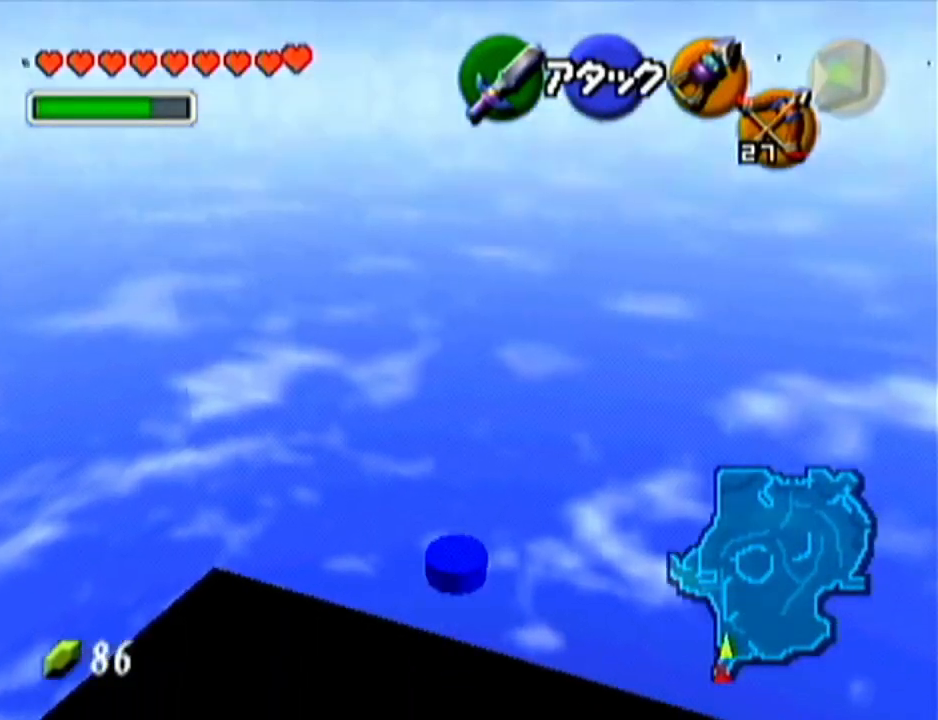
Gameplay with a controller (Nintendo layout); each line is a JSON object with the inputs held at the frame after it. "events" lists button and stick changes between this image and that frame as [ms after this image, input, new state], when the widget could be followed in between. Not read: L3 R3.
{"buttons": [], "left_stick": "up", "events": [[267, "A", "down"], [450, "A", "up"]]}
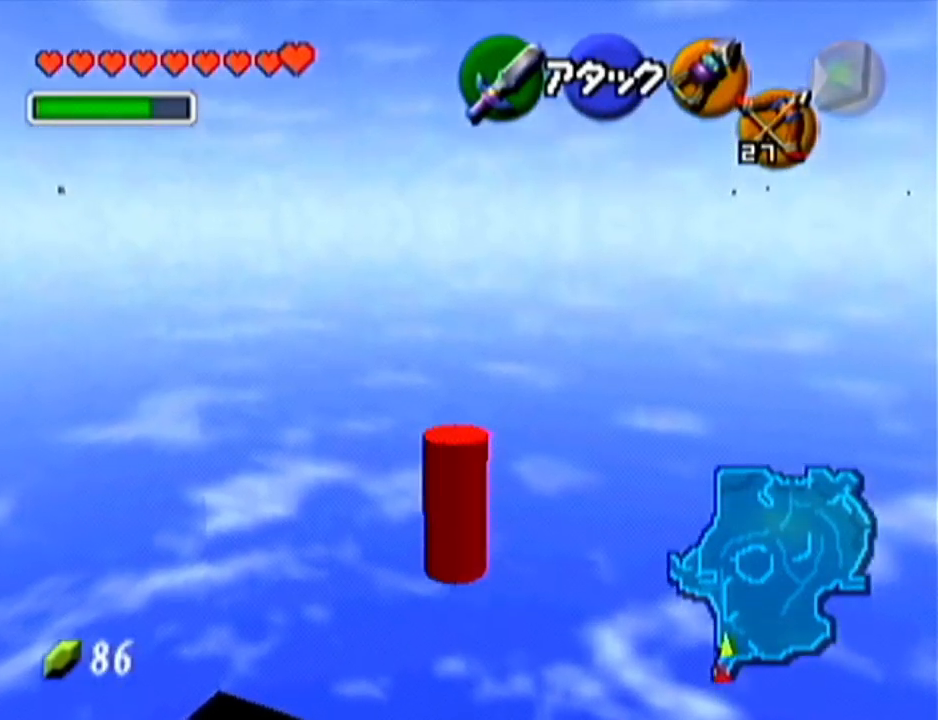
{"buttons": [], "left_stick": "up-left", "events": [[200, "left_stick", "up-left"]]}
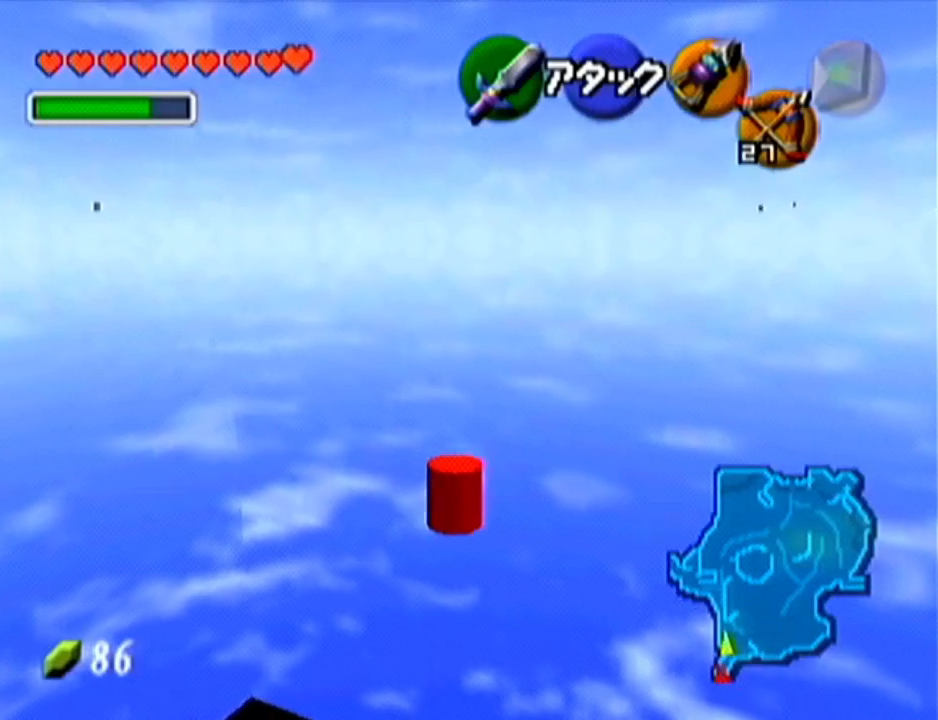
{"buttons": [], "left_stick": "down", "events": [[100, "left_stick", "up"], [383, "left_stick", "down"]]}
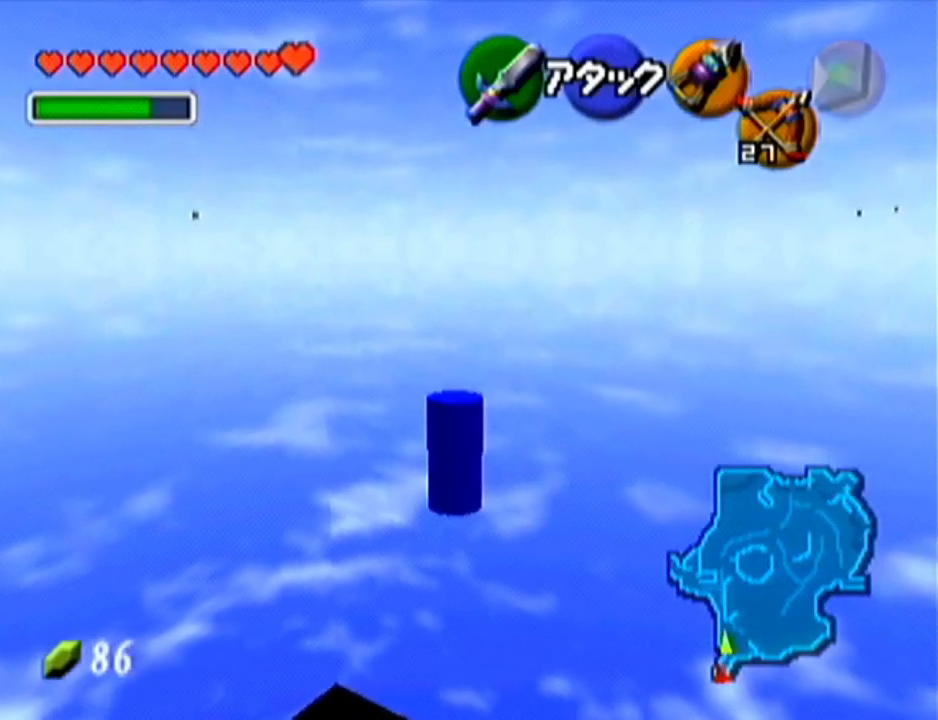
{"buttons": ["Z"], "left_stick": "down", "events": [[50, "Z", "down"]]}
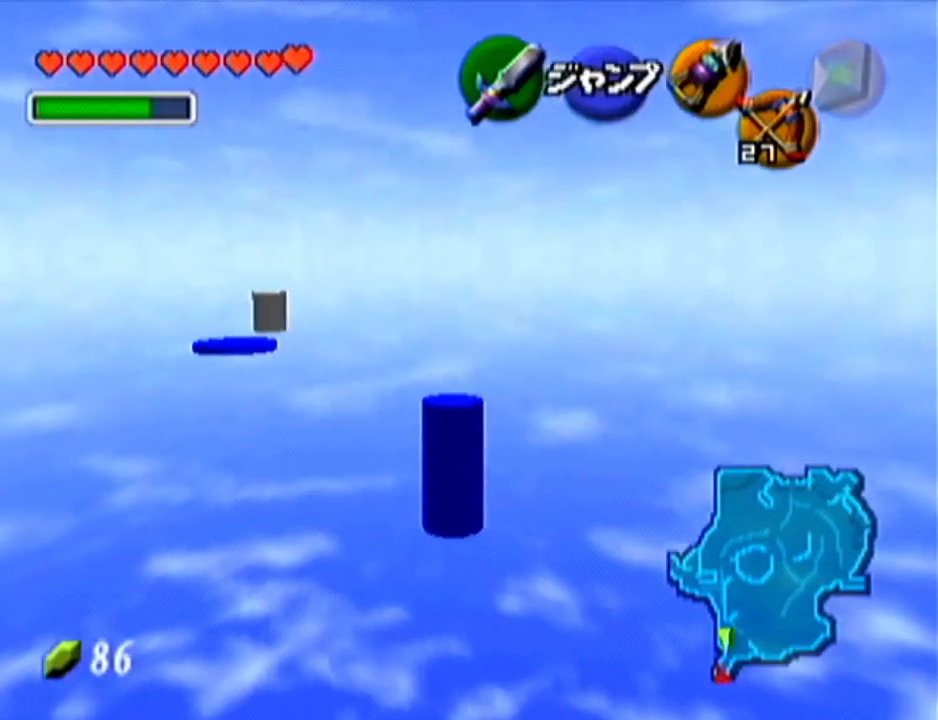
{"buttons": ["Z"], "left_stick": "down", "events": []}
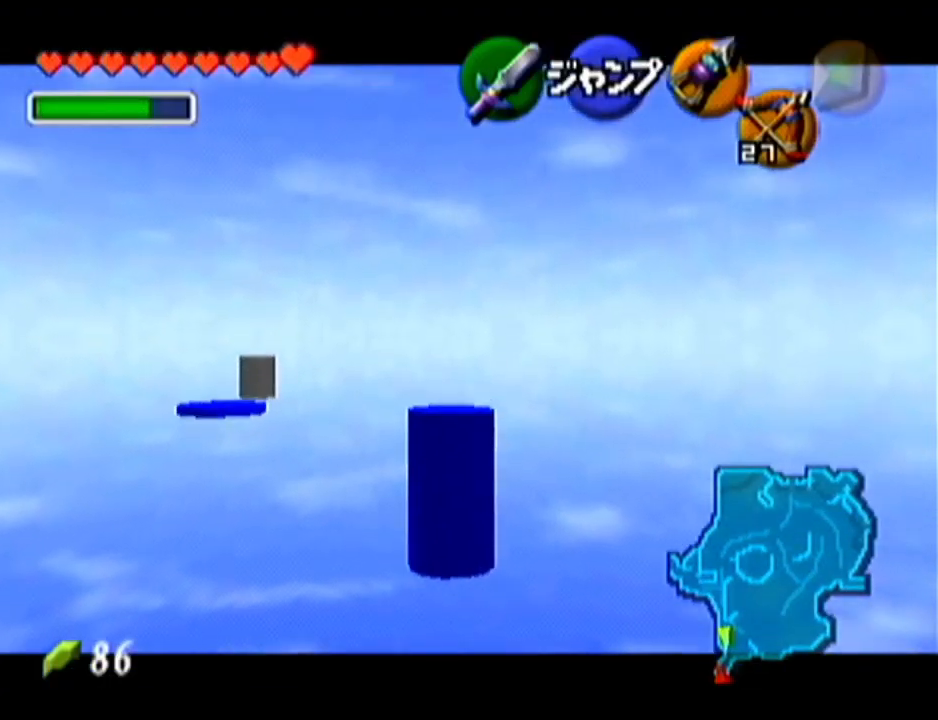
{"buttons": ["Z"], "left_stick": "down", "events": []}
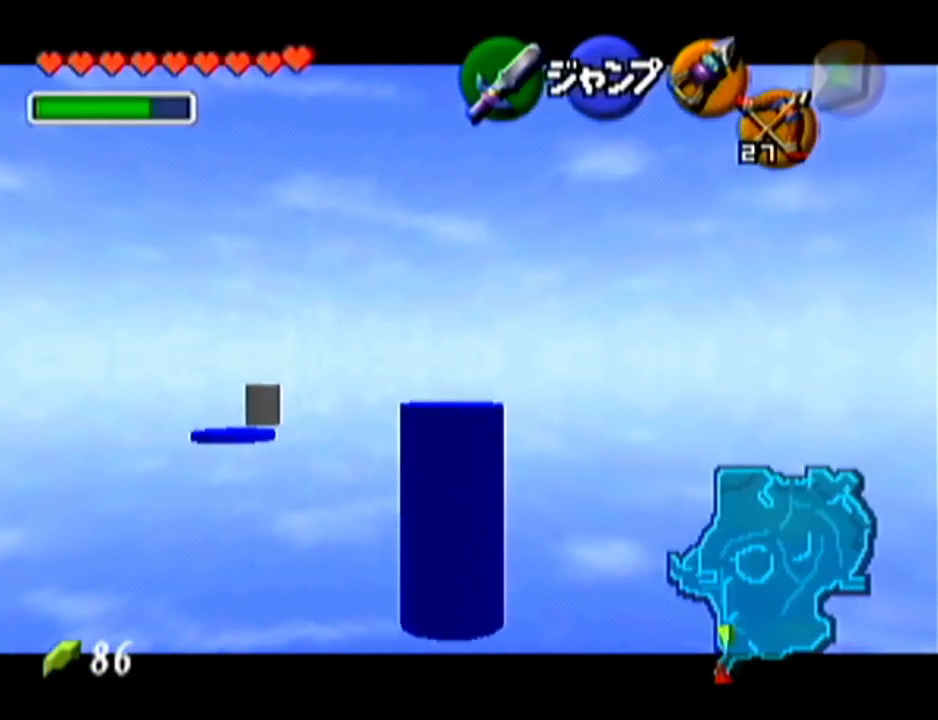
{"buttons": ["Z"], "left_stick": "down", "events": []}
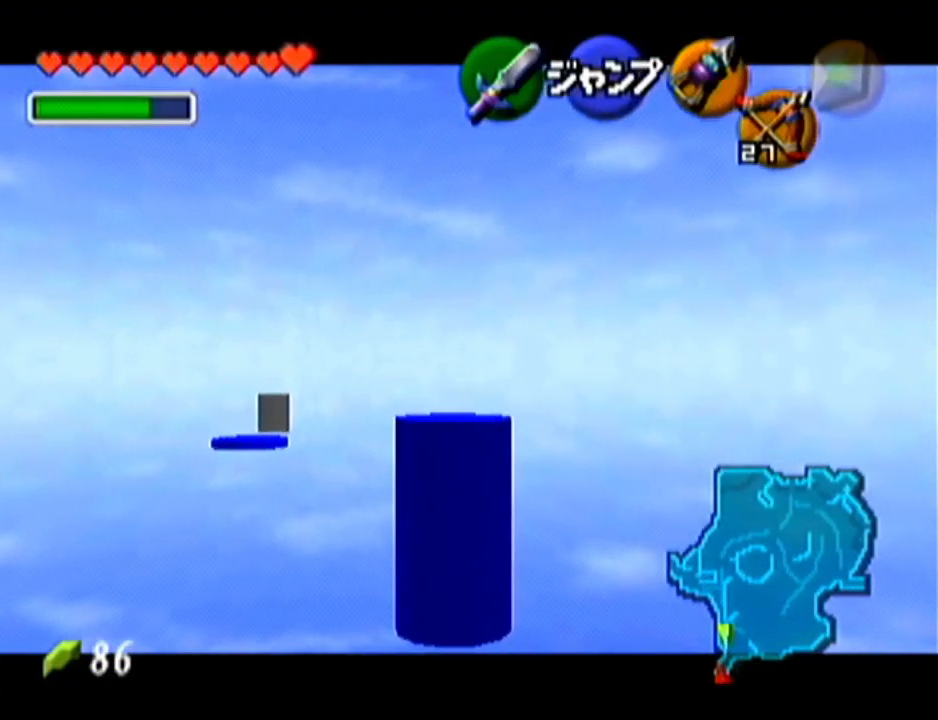
{"buttons": ["Z"], "left_stick": "down", "events": []}
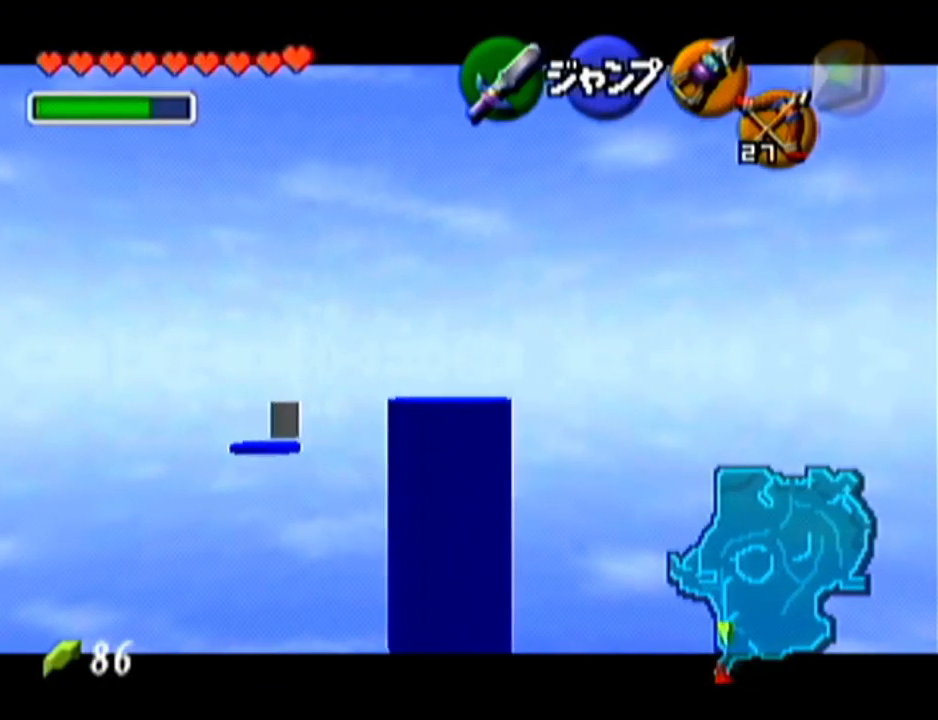
{"buttons": ["Z"], "left_stick": "down", "events": []}
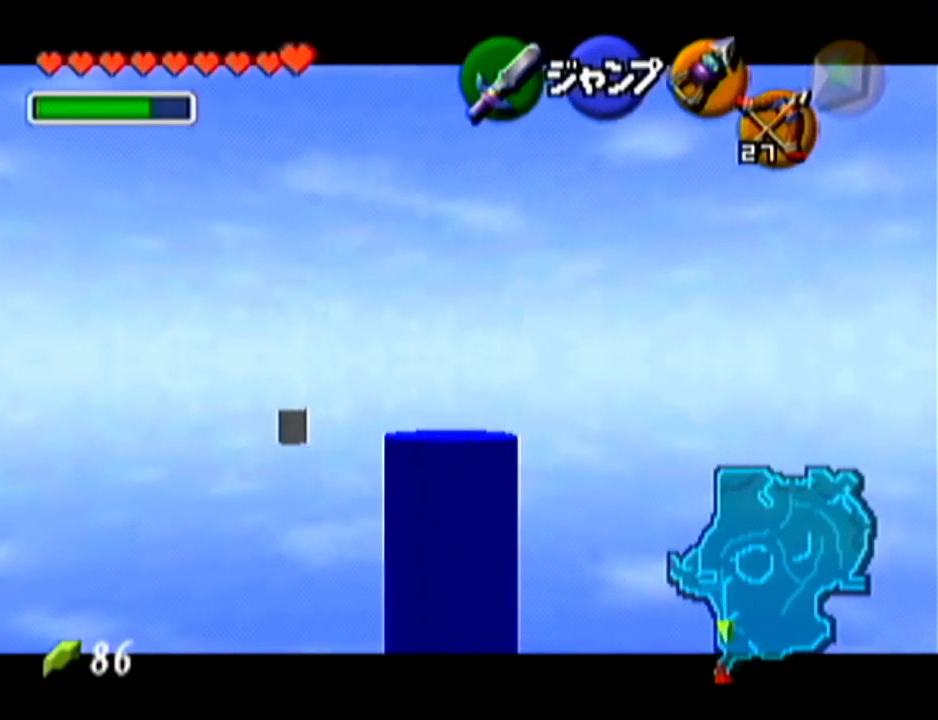
{"buttons": ["Z"], "left_stick": "down", "events": []}
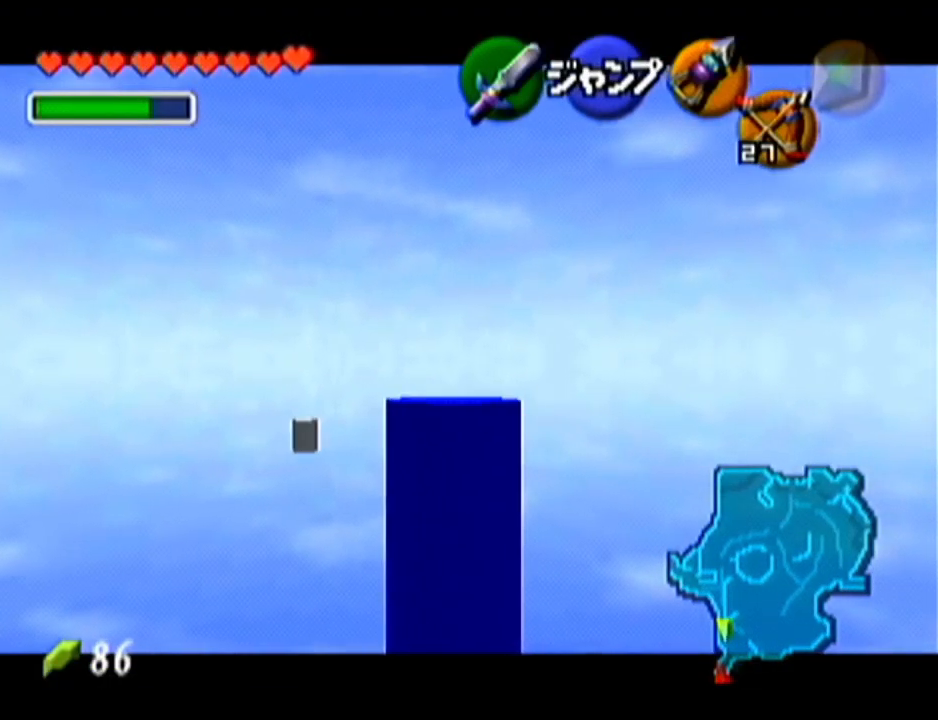
{"buttons": ["Z"], "left_stick": "down", "events": []}
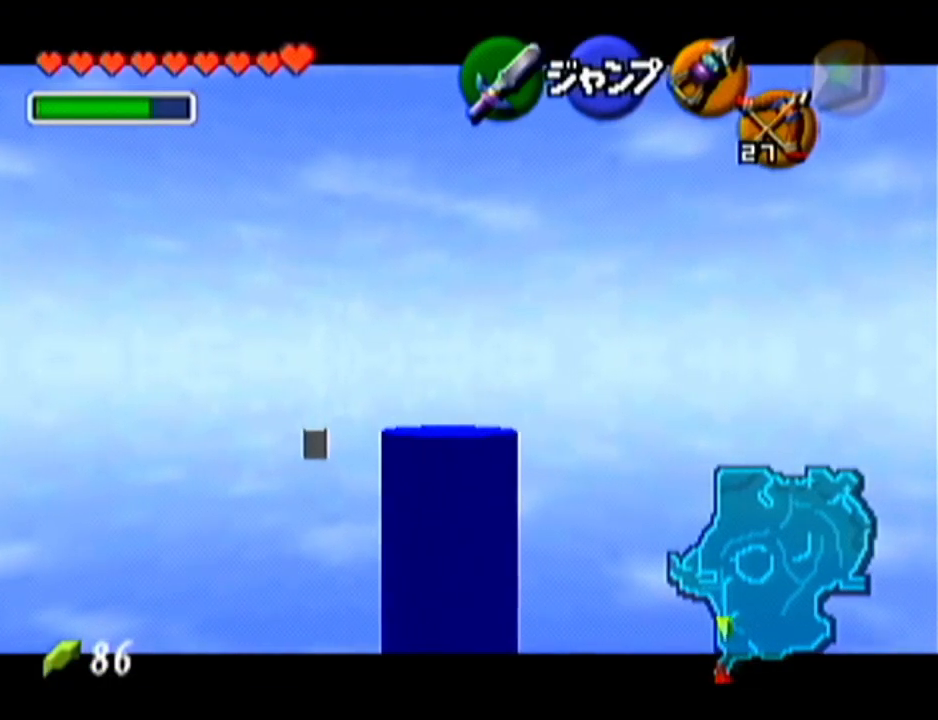
{"buttons": ["Z"], "left_stick": "down", "events": []}
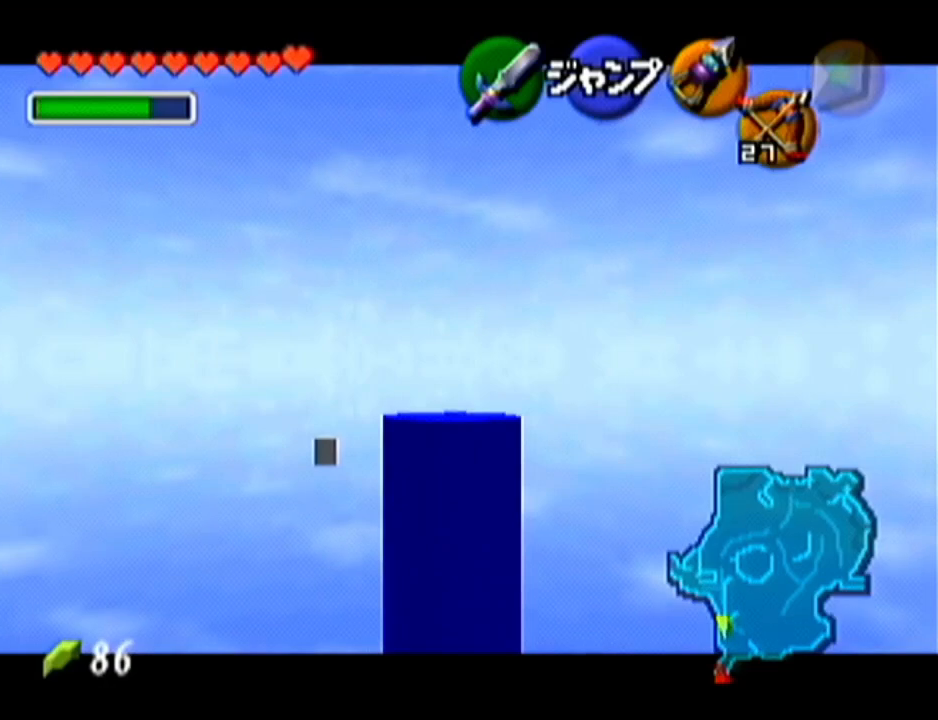
{"buttons": ["Z"], "left_stick": "down", "events": []}
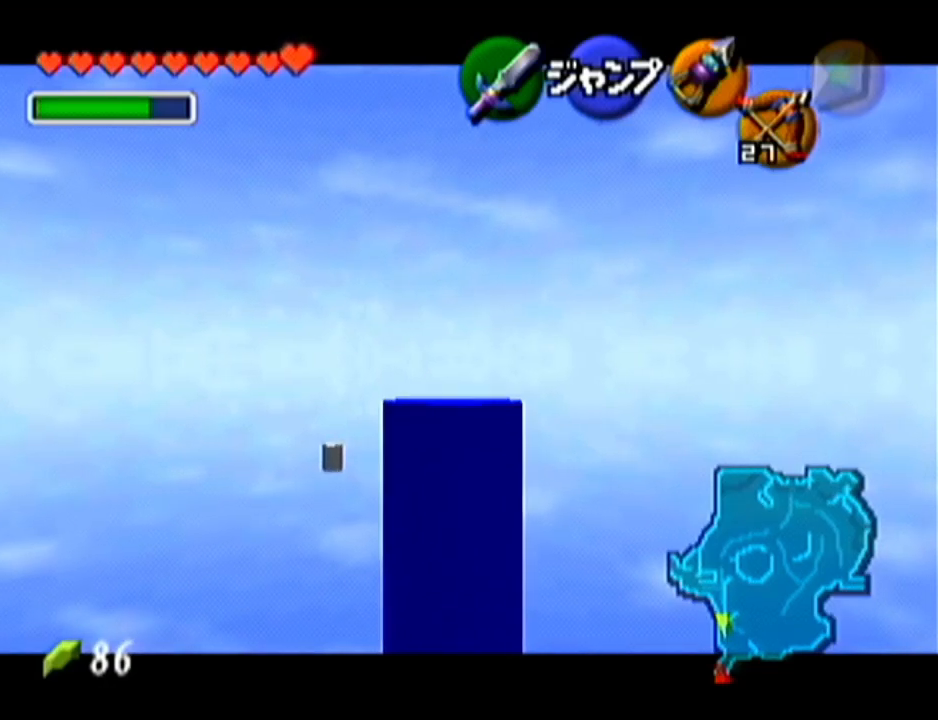
{"buttons": ["Z"], "left_stick": "down", "events": []}
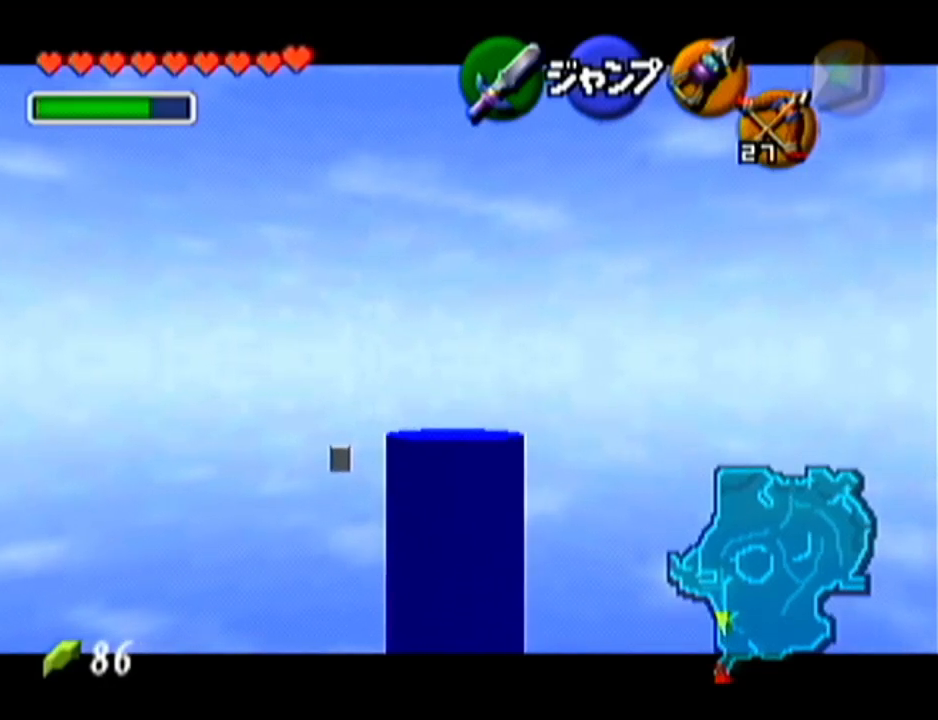
{"buttons": ["Z"], "left_stick": "down", "events": []}
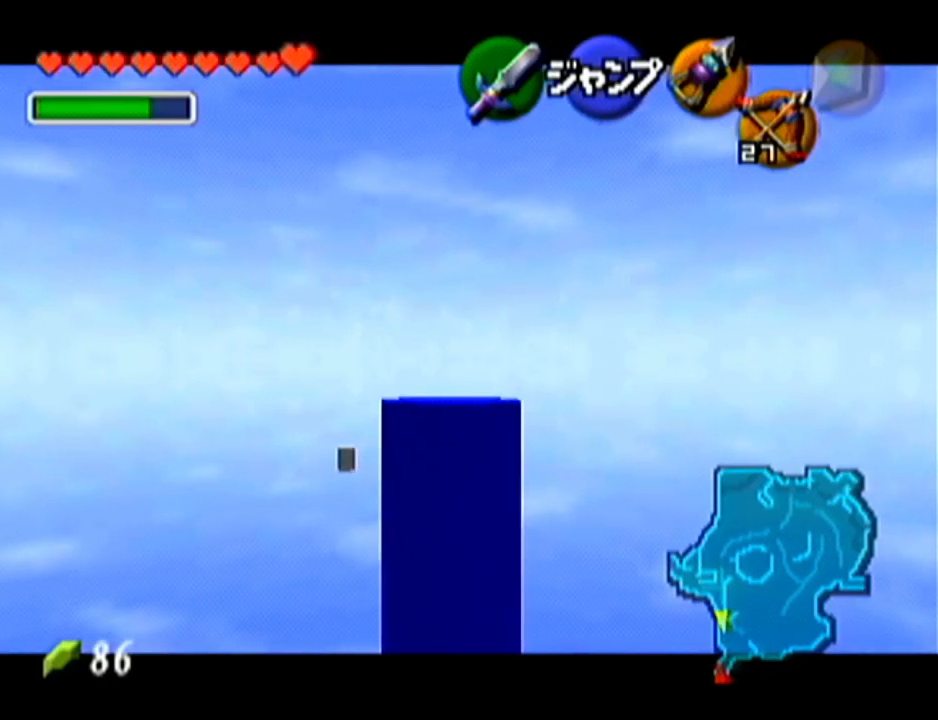
{"buttons": ["Z"], "left_stick": "down", "events": []}
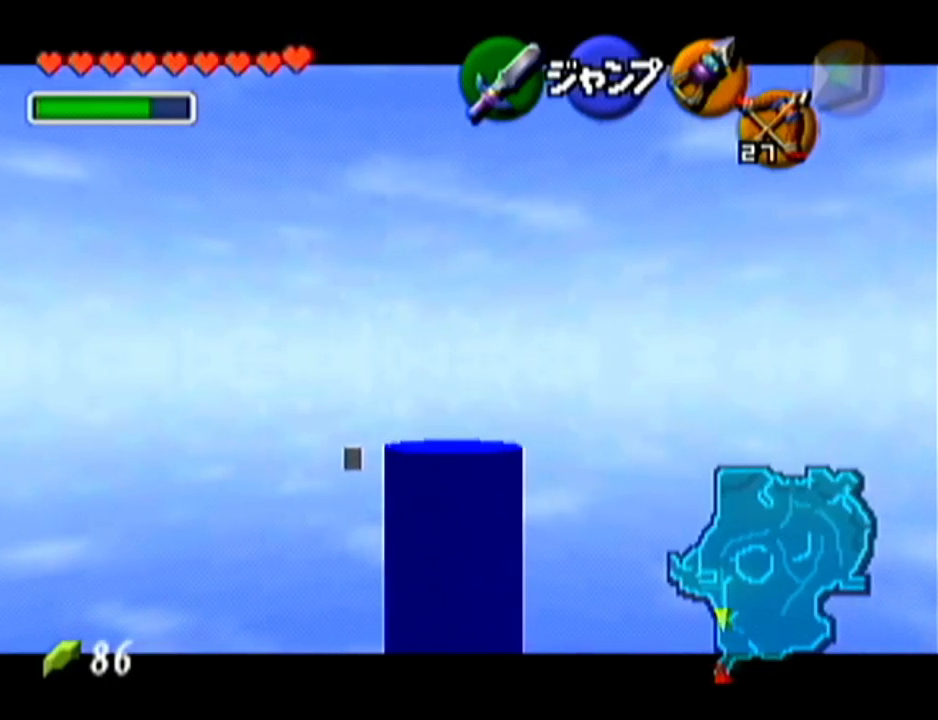
{"buttons": ["Z"], "left_stick": "down", "events": []}
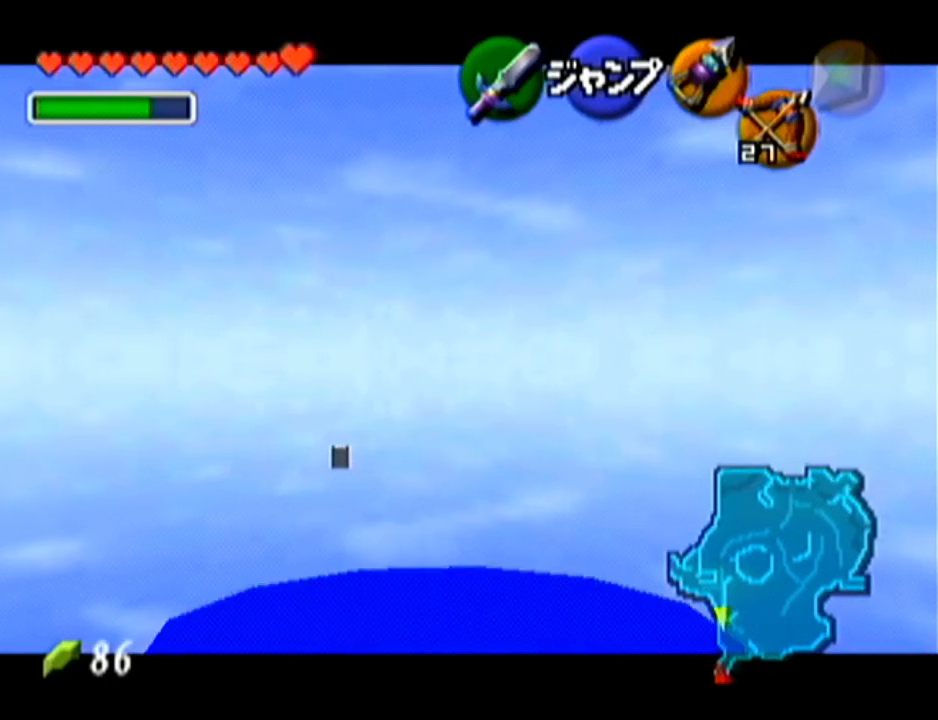
{"buttons": ["Z"], "left_stick": "down", "events": []}
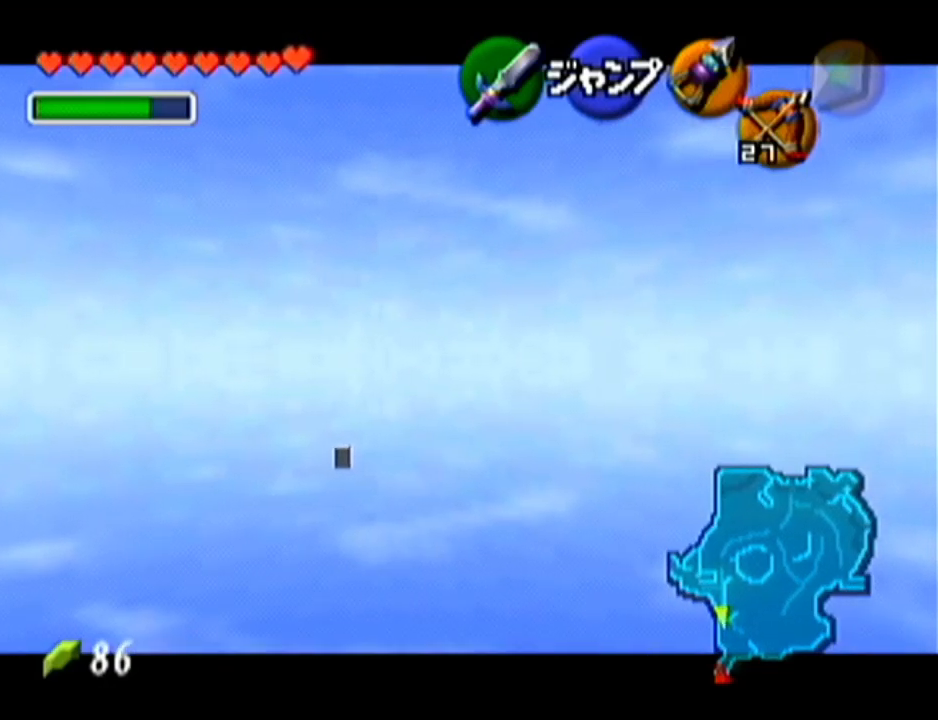
{"buttons": ["Z"], "left_stick": "down", "events": []}
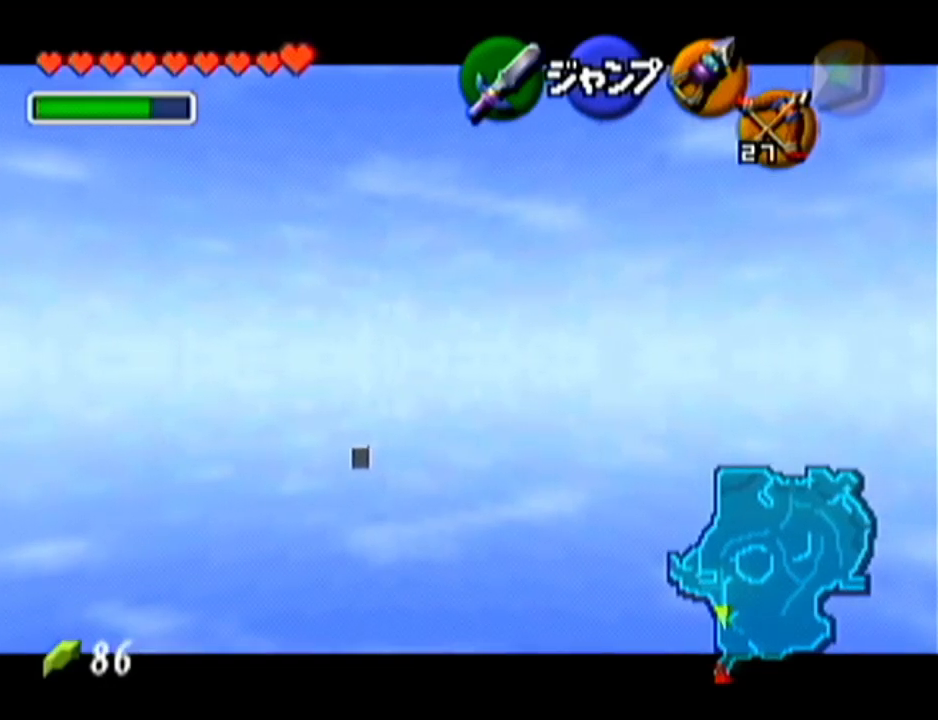
{"buttons": ["Z"], "left_stick": "down", "events": []}
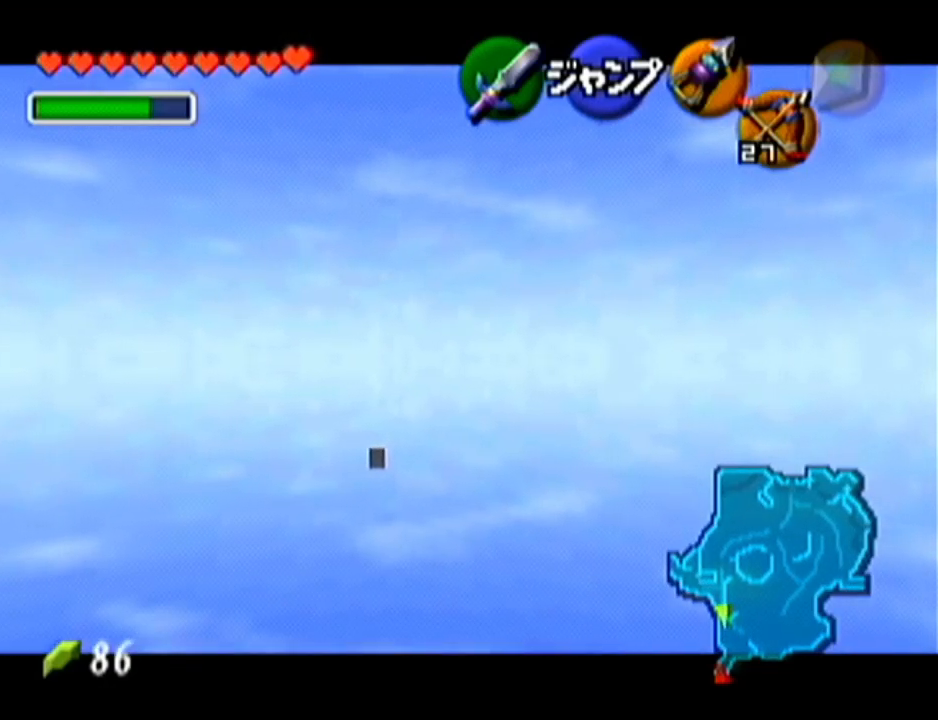
{"buttons": ["Z"], "left_stick": "down", "events": []}
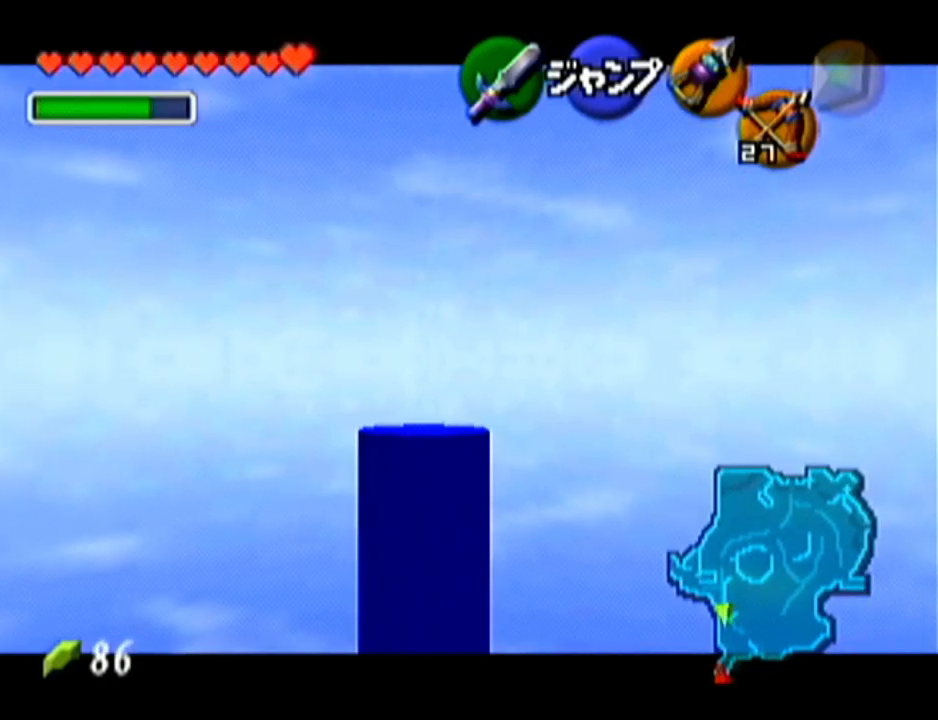
{"buttons": ["Z"], "left_stick": "down", "events": []}
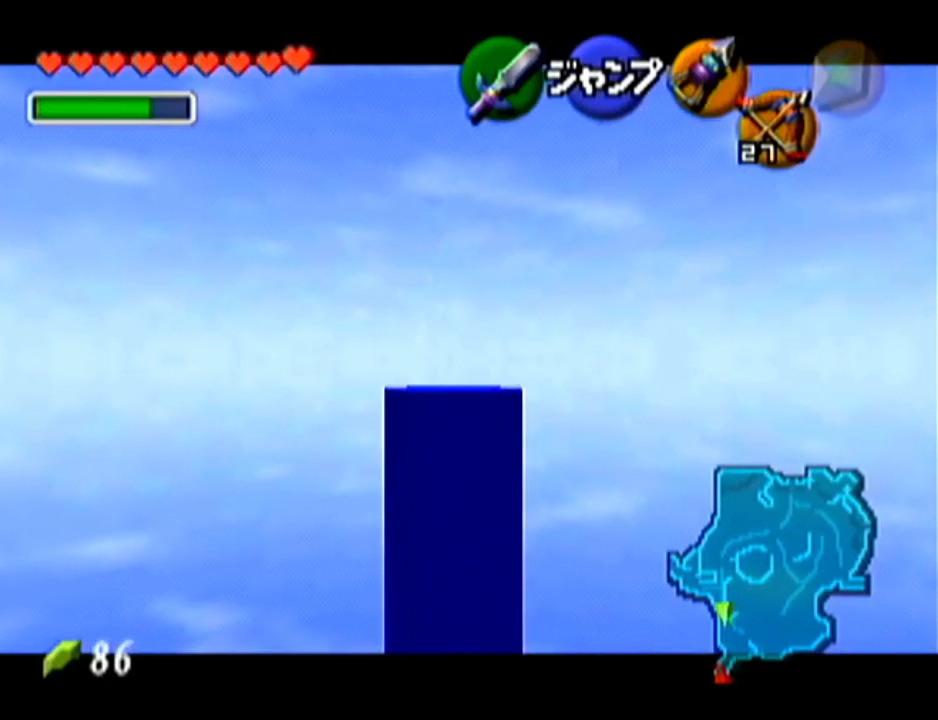
{"buttons": ["Z"], "left_stick": "down", "events": []}
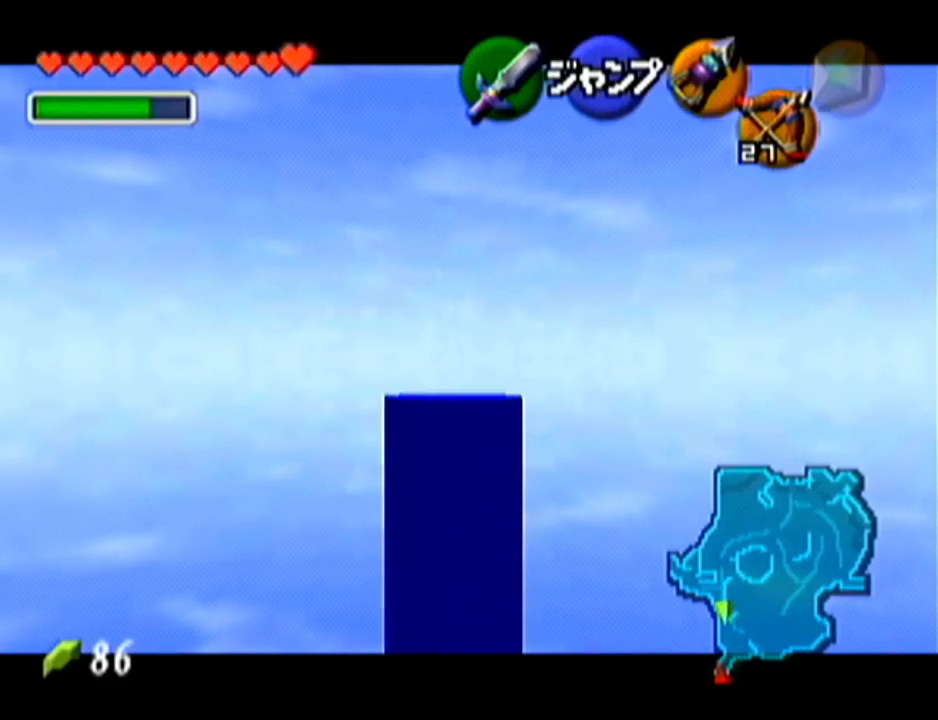
{"buttons": ["Z"], "left_stick": "down", "events": []}
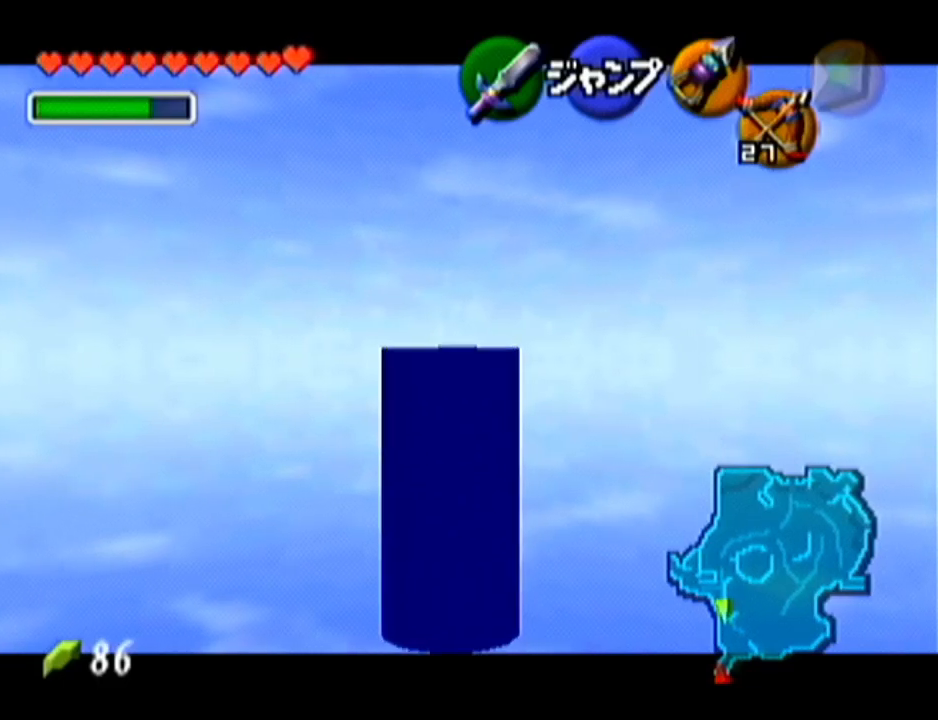
{"buttons": [], "left_stick": "down", "events": [[484, "Z", "up"]]}
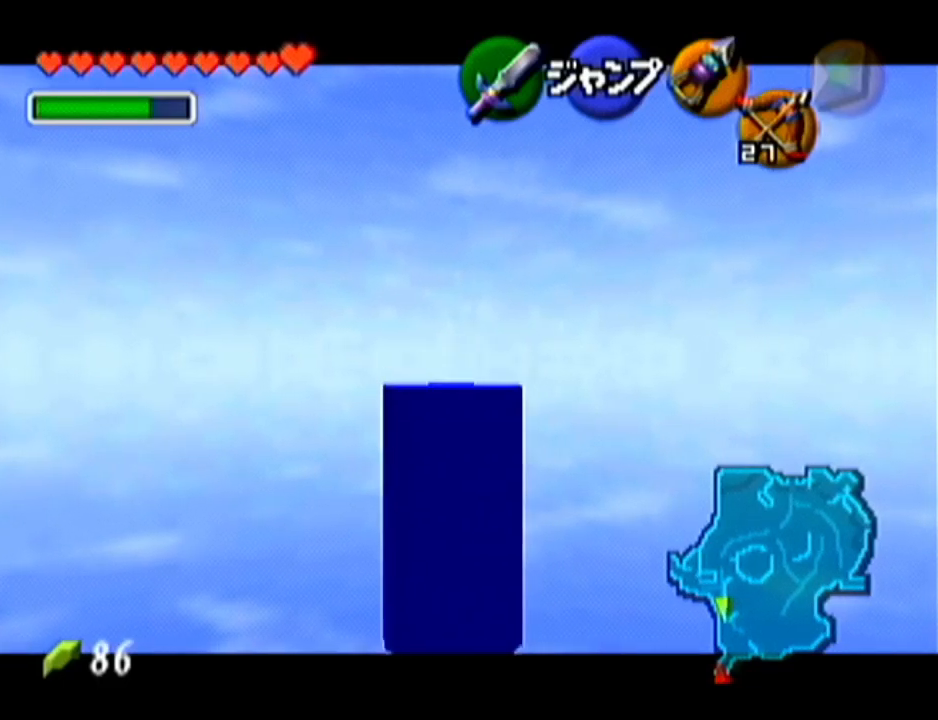
{"buttons": ["Z"], "left_stick": "up", "events": [[51, "left_stick", "down-right"], [234, "A", "down"], [334, "Z", "down"], [401, "A", "up"], [434, "left_stick", "up"]]}
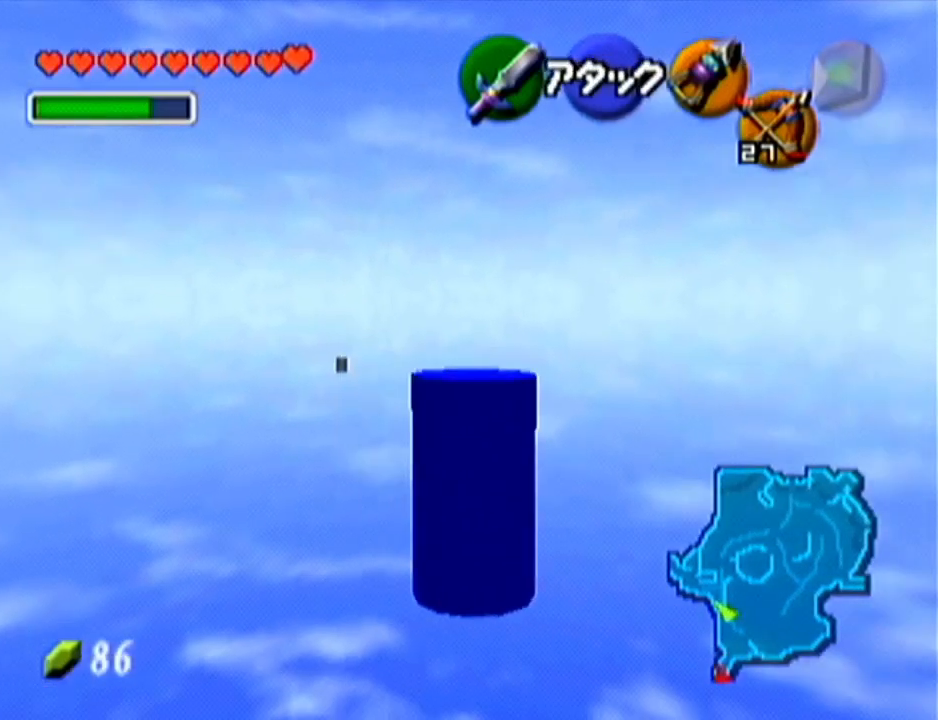
{"buttons": [], "left_stick": "up", "events": [[17, "Z", "up"]]}
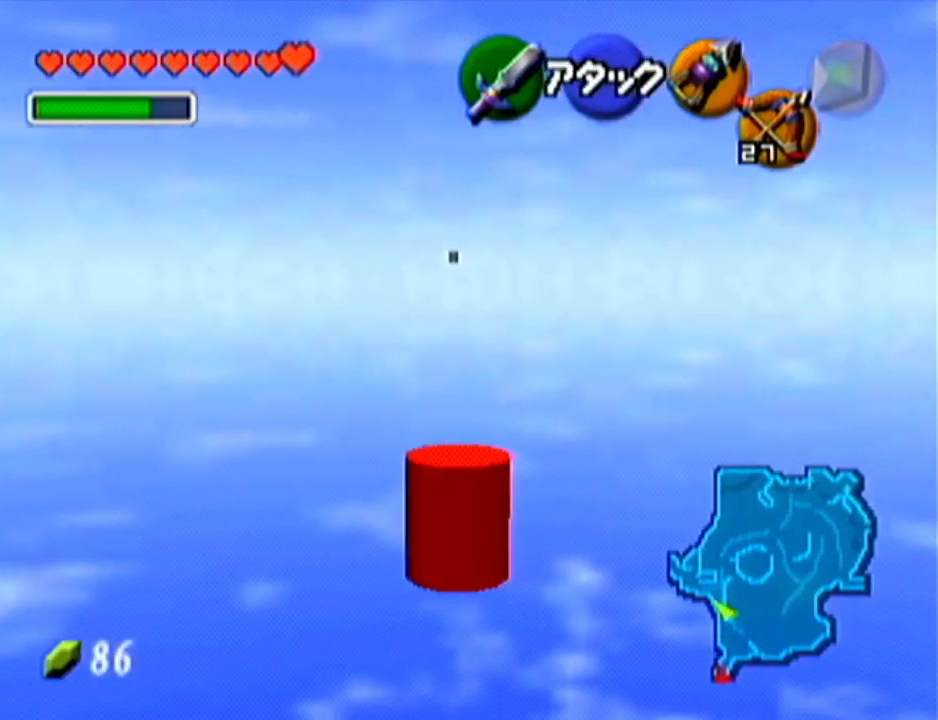
{"buttons": ["Z"], "left_stick": "down", "events": [[301, "left_stick", "down"], [468, "Z", "down"]]}
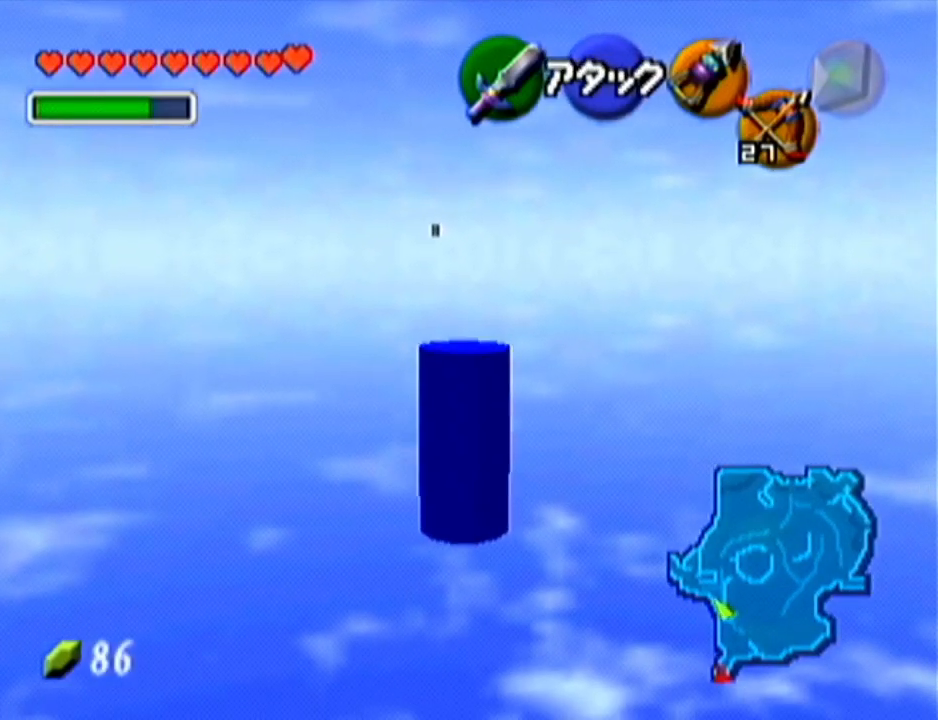
{"buttons": ["Z"], "left_stick": "down", "events": []}
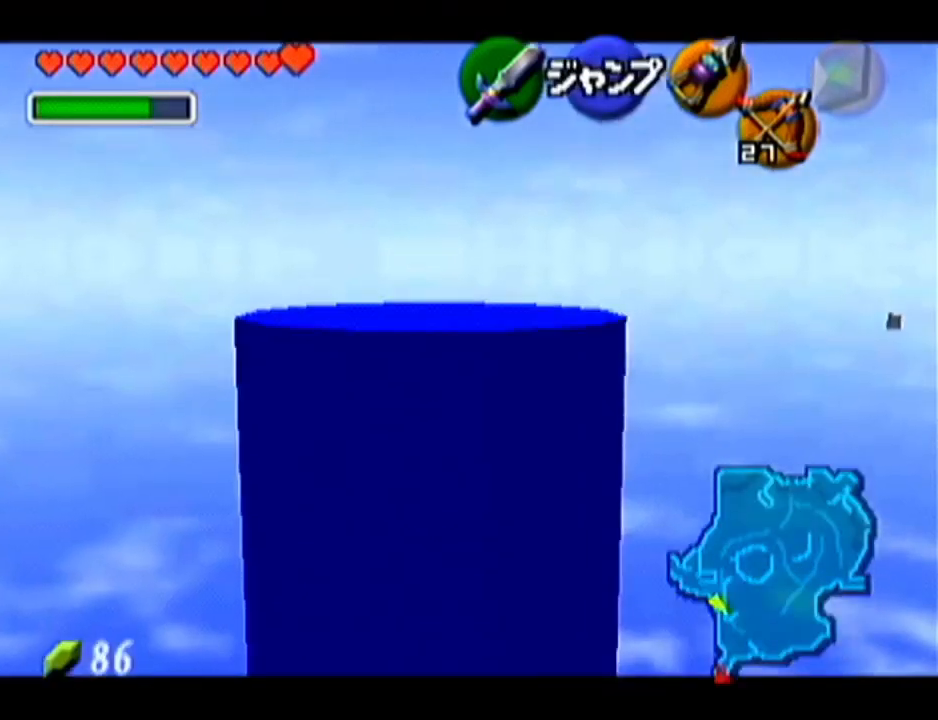
{"buttons": ["Z"], "left_stick": "down", "events": []}
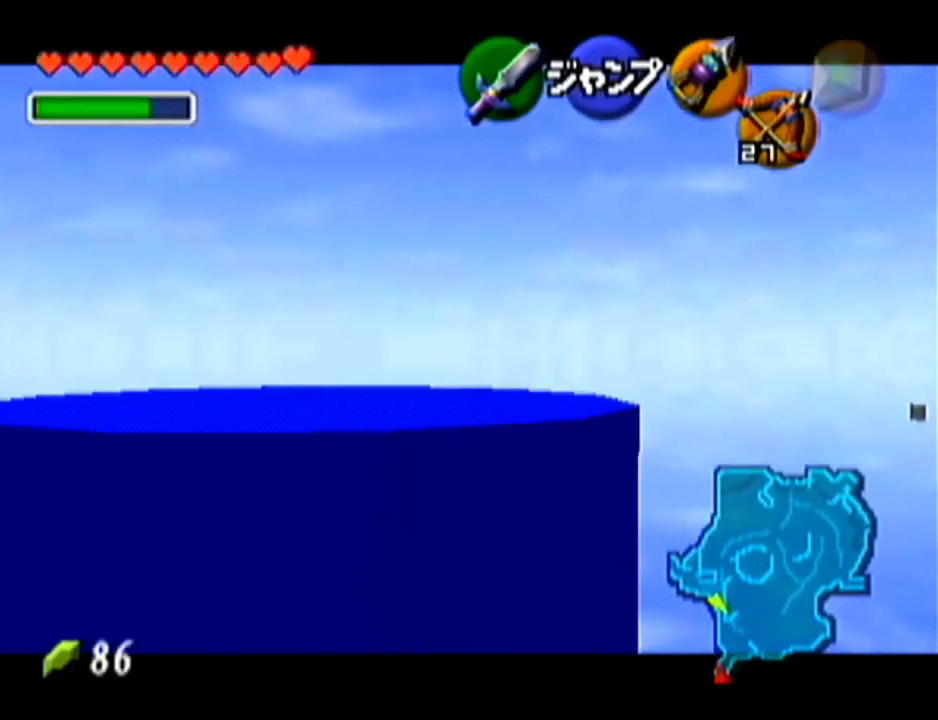
{"buttons": ["Z"], "left_stick": "down", "events": []}